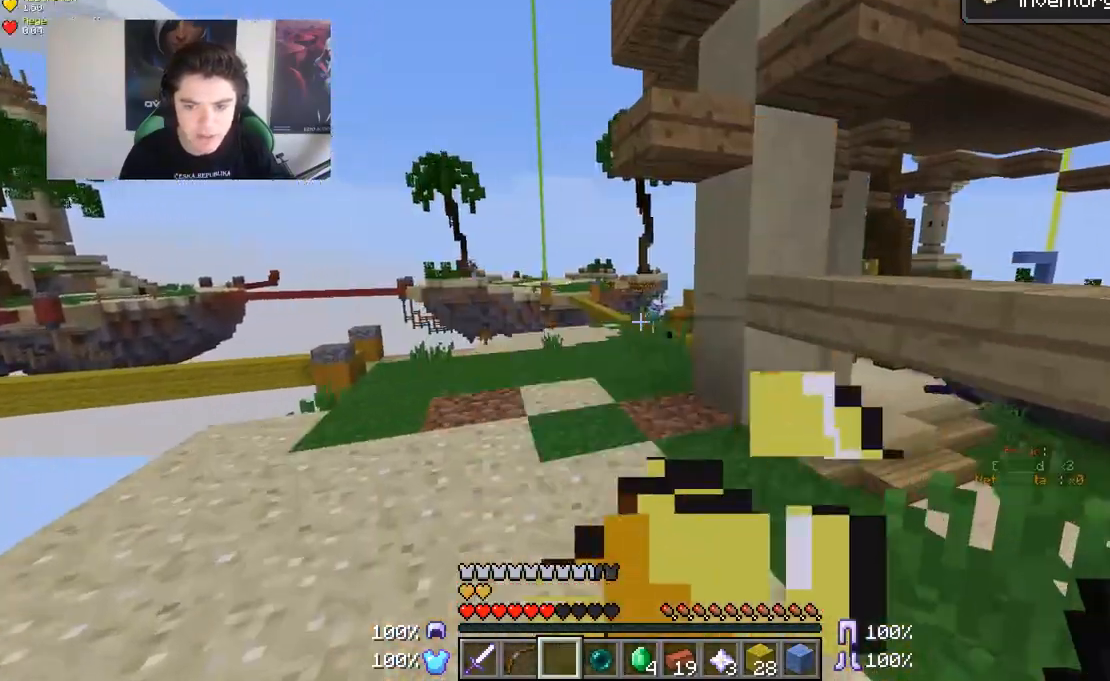
Gameplay with keyboard and mouse; each line is a JSON object with the keys and mouse buttons held at the frame after it. "events" lists presses ("down") and releases ("up") of "a", "d", "s", "w", "mouse_left" and "mouse_right" between this image and that frame as [ms after this image, input, new state], when the widget could be followed in between. "mouse_left", "mouse_right" = the "left", "right" buttons of the "mouse" list. No other keys are recorded. Fast repeated clicks can show as one long hold. Mouse movement is not recorded.
{"keys": ["a", "w"], "mouse": [], "events": [[217, "mouse_right", "up"], [350, "a", "down"]]}
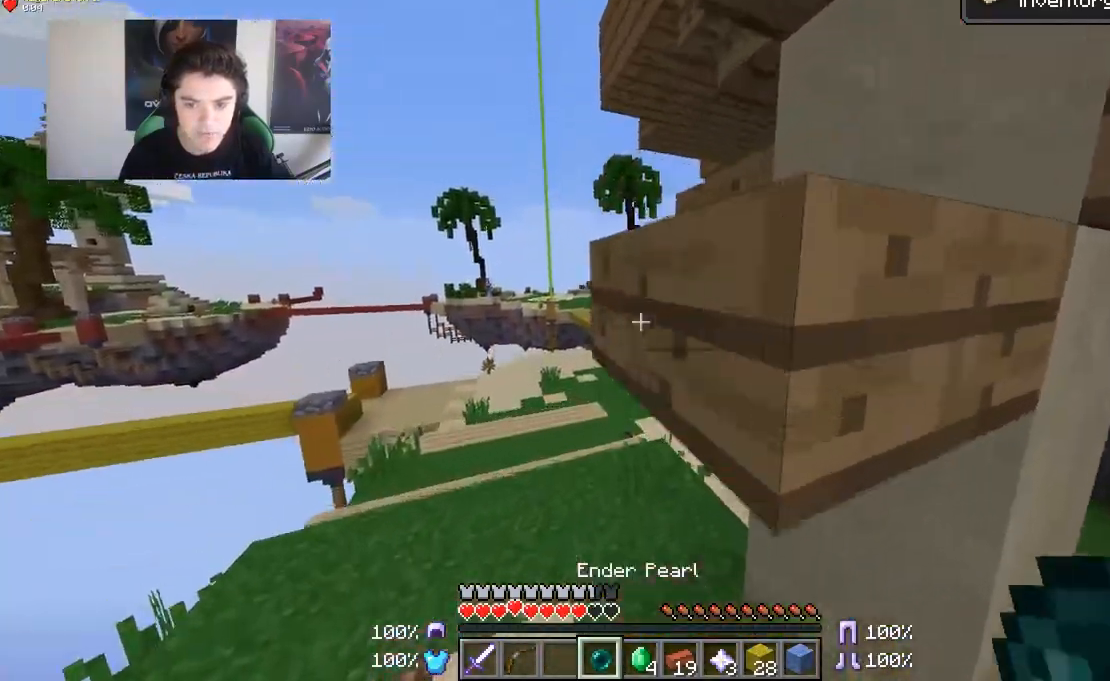
{"keys": ["w"], "mouse": [], "events": [[283, "a", "up"]]}
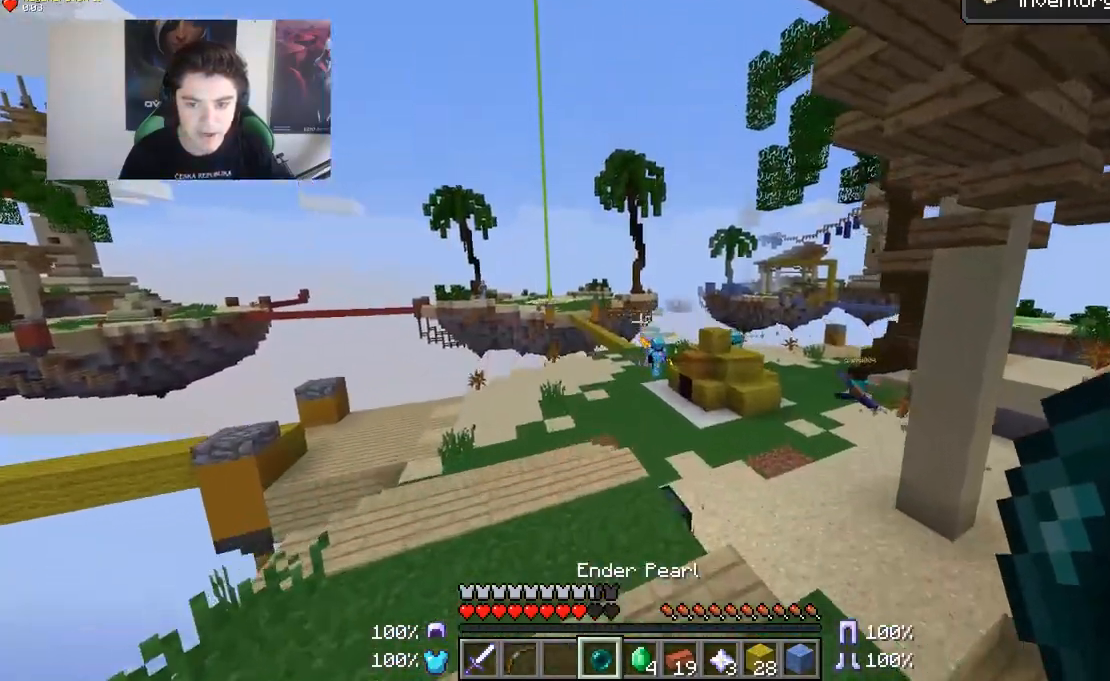
{"keys": ["w"], "mouse": [], "events": []}
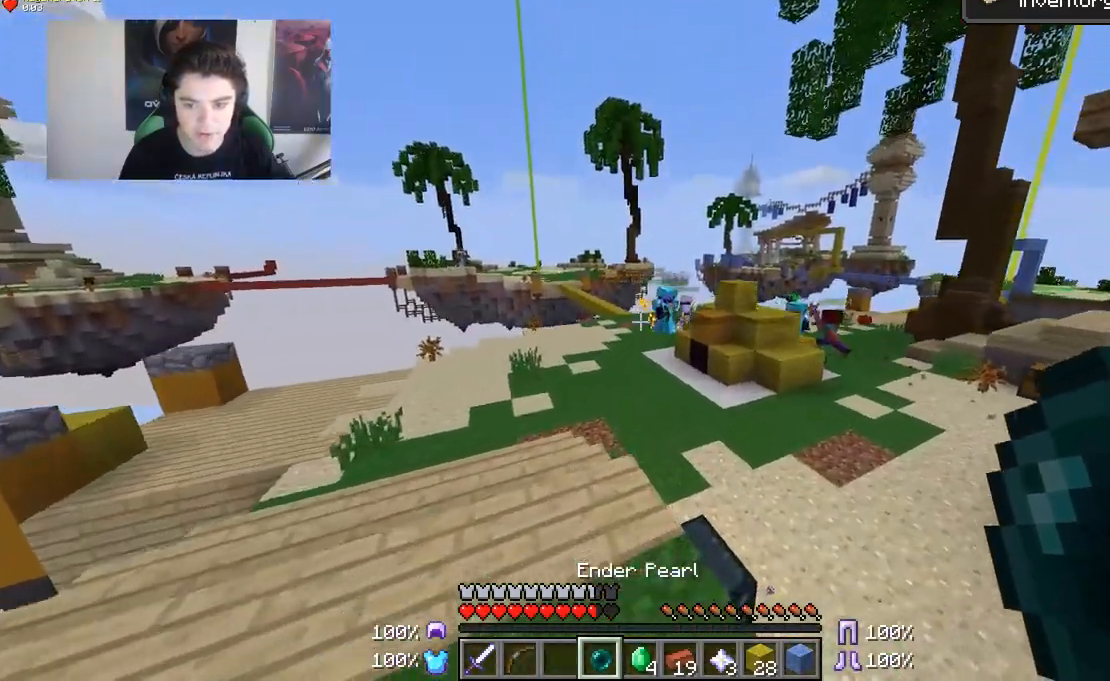
{"keys": ["w"], "mouse": ["left"], "events": [[233, "d", "down"], [333, "mouse_left", "down"], [383, "mouse_left", "up"], [450, "d", "up"], [450, "mouse_left", "down"]]}
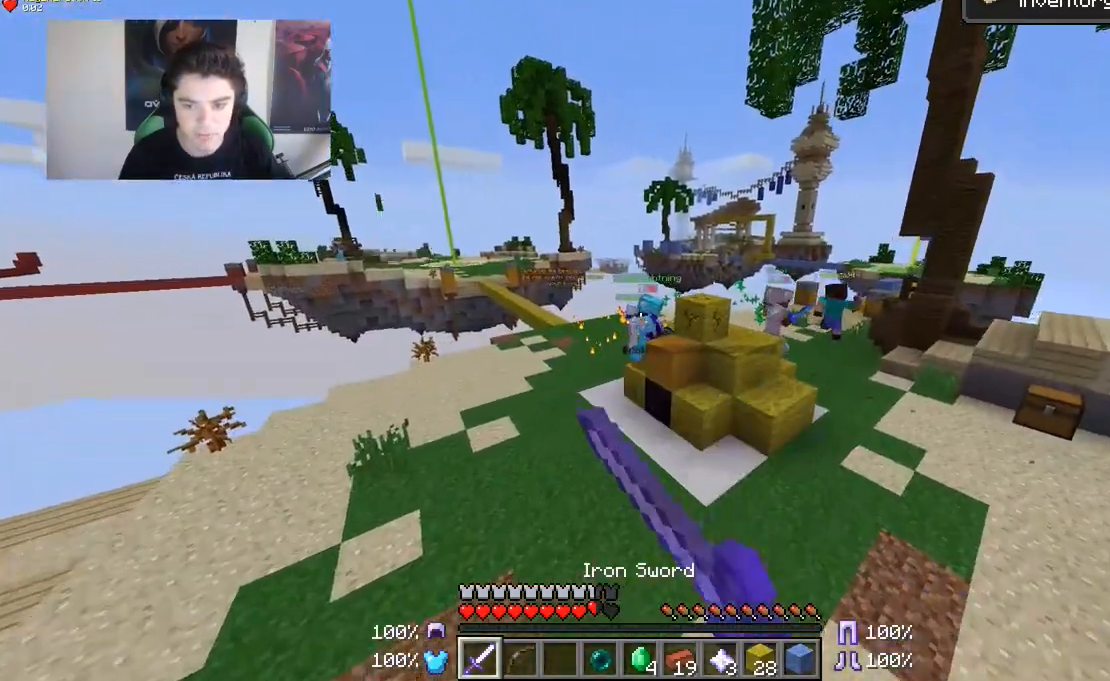
{"keys": ["w"], "mouse": ["left"], "events": [[50, "mouse_left", "up"], [83, "mouse_left", "down"], [133, "mouse_left", "up"], [483, "mouse_left", "down"]]}
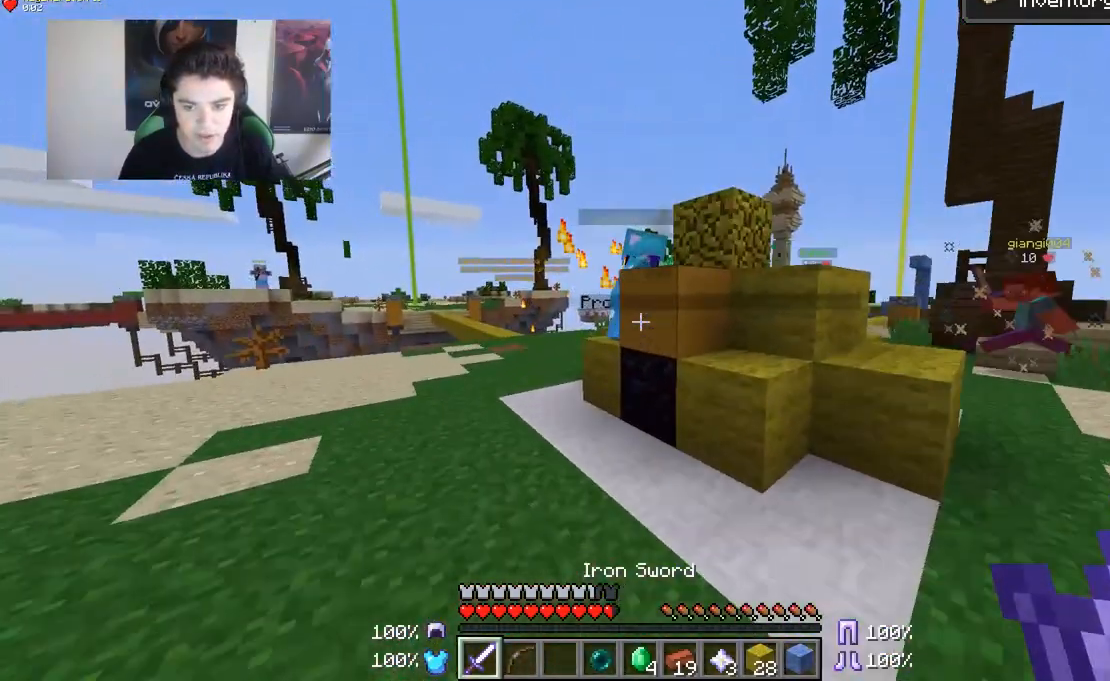
{"keys": ["a", "w"], "mouse": [], "events": [[50, "mouse_left", "up"], [100, "mouse_left", "down"], [133, "mouse_left", "up"], [250, "a", "down"]]}
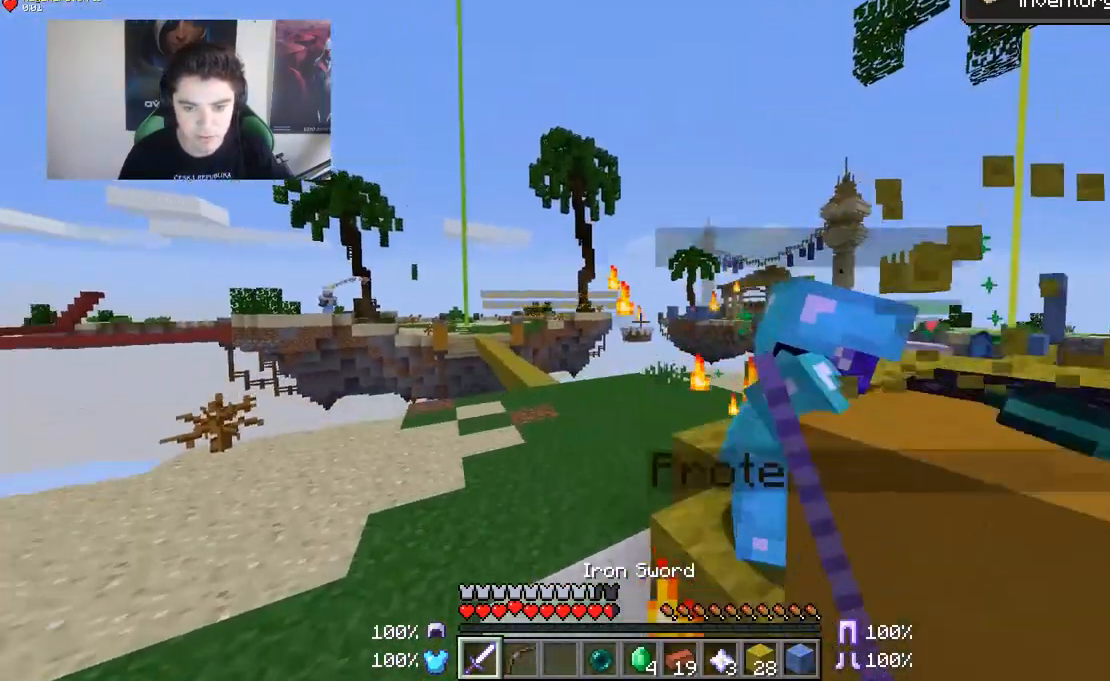
{"keys": ["w"], "mouse": [], "events": [[83, "a", "up"]]}
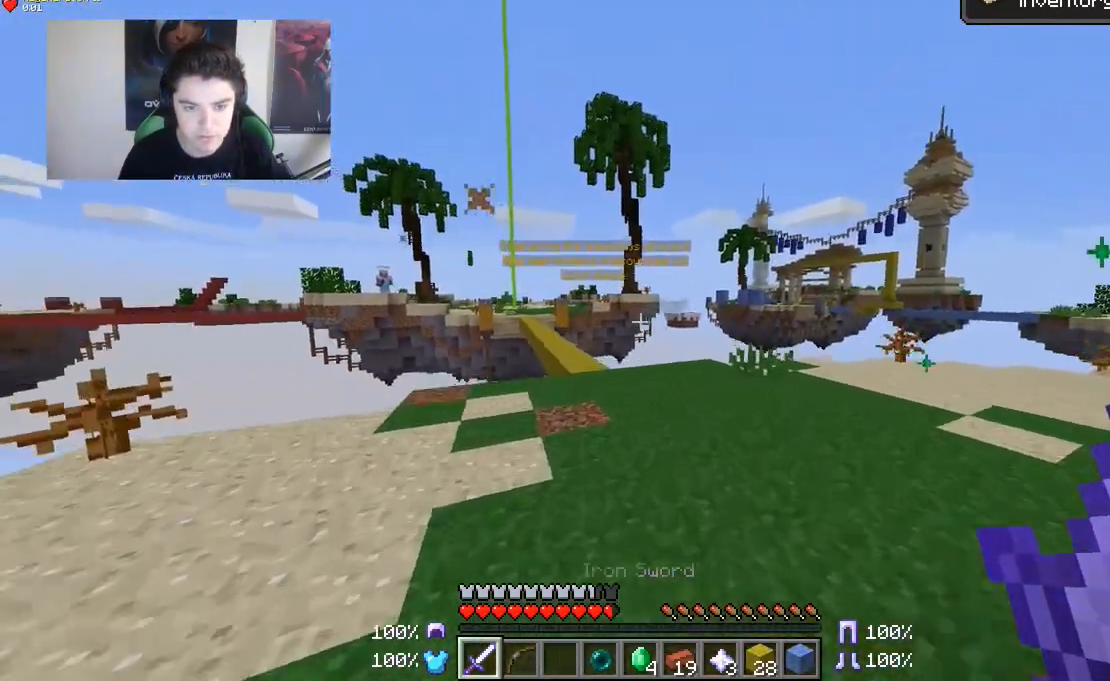
{"keys": ["d", "w"], "mouse": [], "events": [[500, "d", "down"]]}
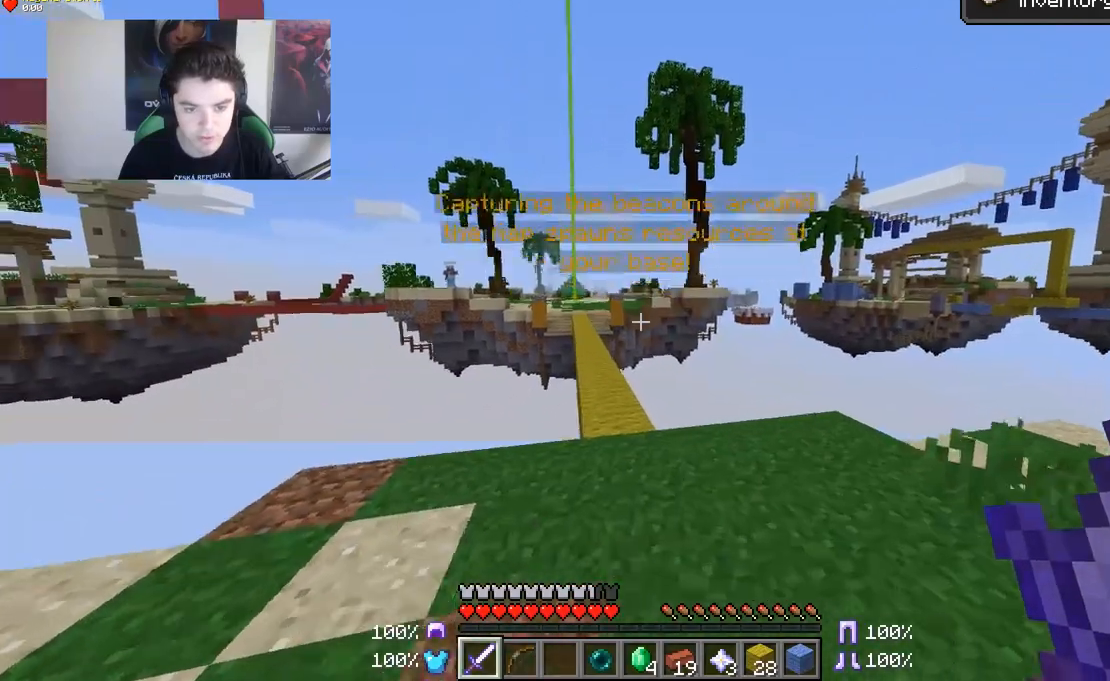
{"keys": ["w"], "mouse": [], "events": [[33, "d", "up"], [200, "a", "down"], [350, "a", "up"]]}
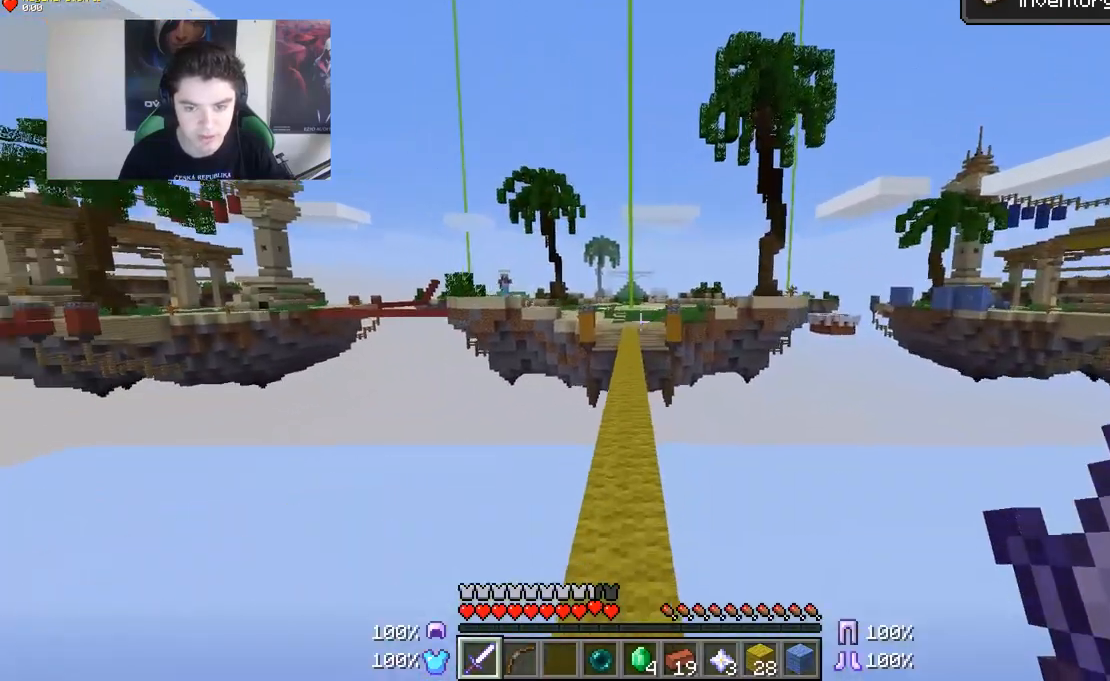
{"keys": ["w"], "mouse": [], "events": []}
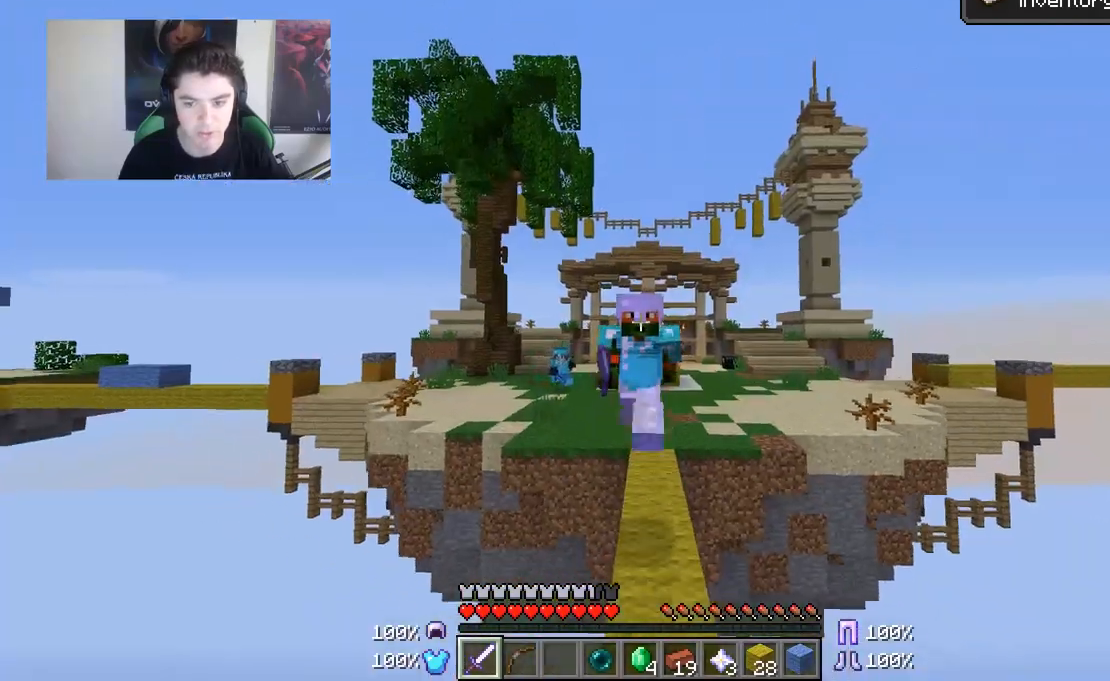
{"keys": ["w"], "mouse": [], "events": []}
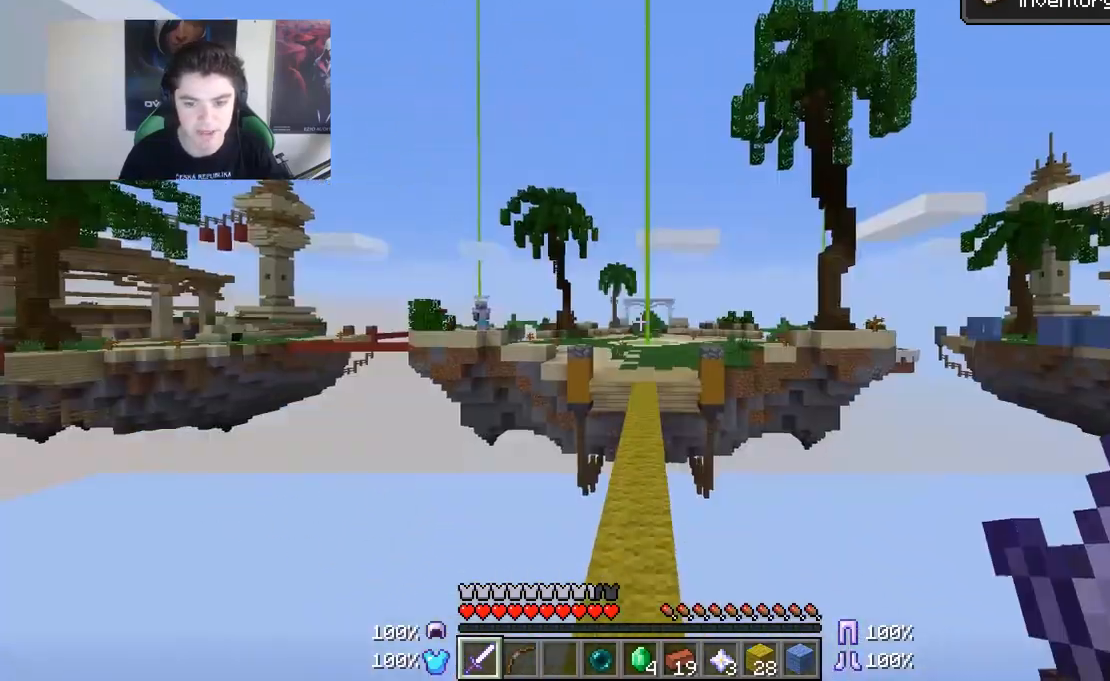
{"keys": ["w"], "mouse": [], "events": []}
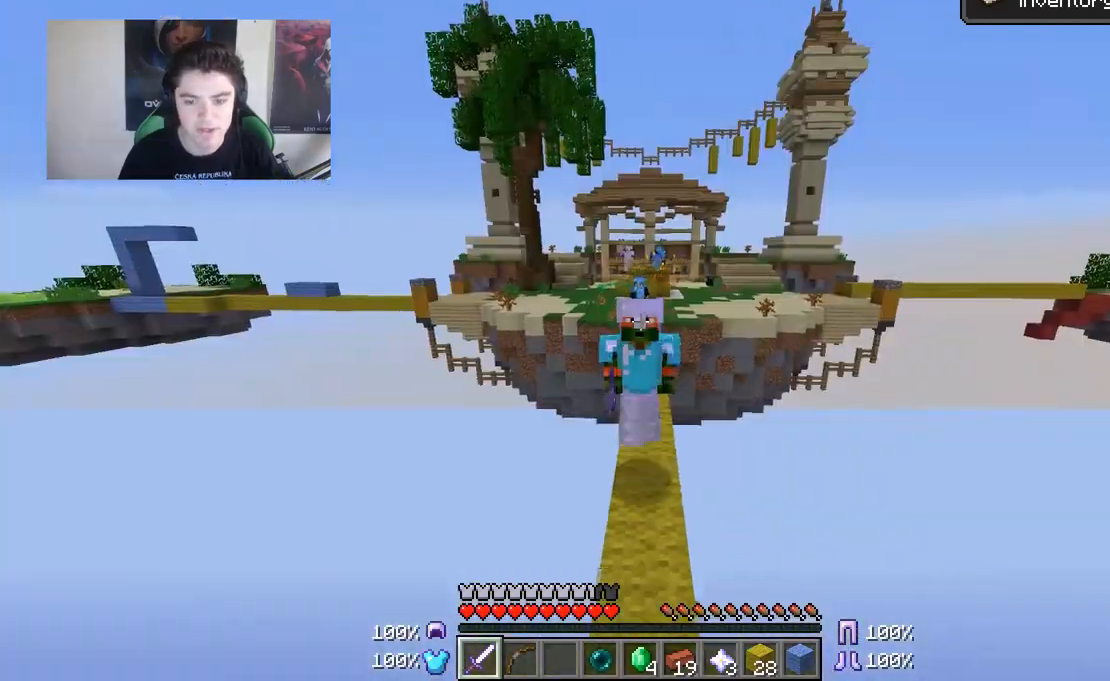
{"keys": ["w"], "mouse": [], "events": []}
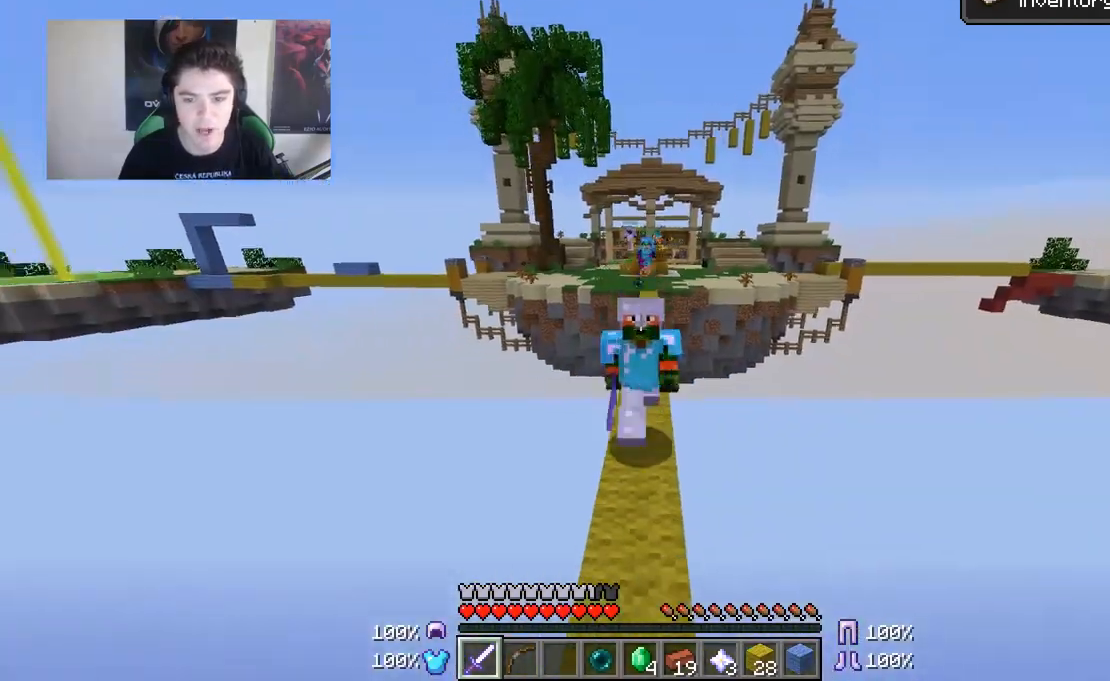
{"keys": ["w"], "mouse": [], "events": []}
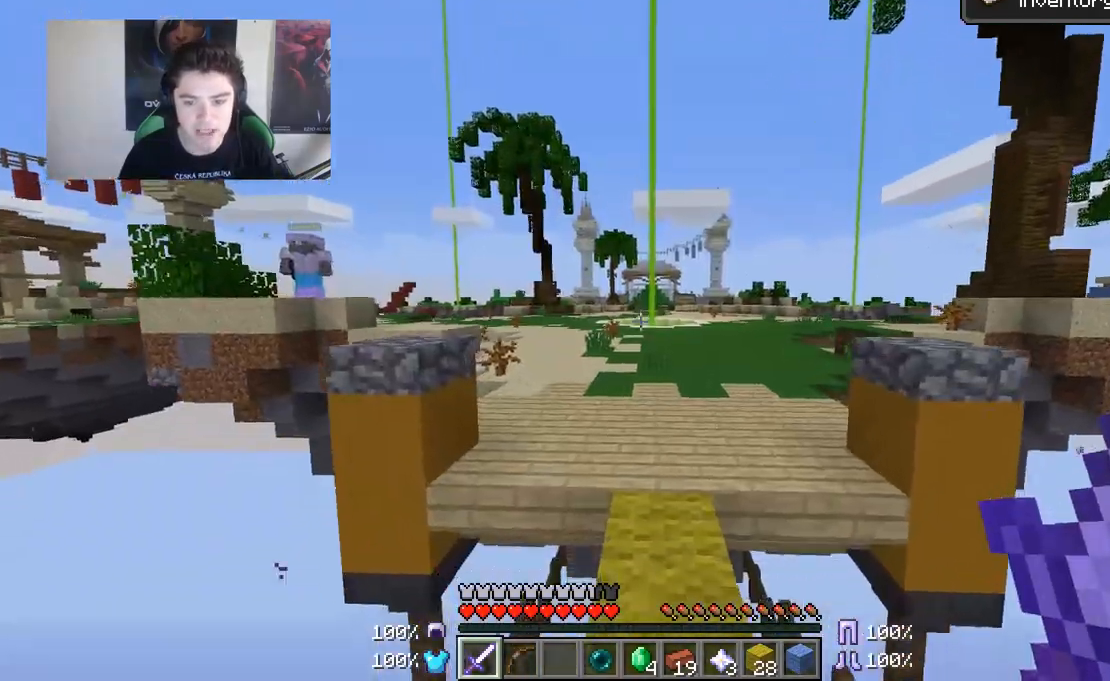
{"keys": ["a", "w"], "mouse": [], "events": [[450, "a", "down"], [450, "mouse_left", "down"], [483, "mouse_left", "up"]]}
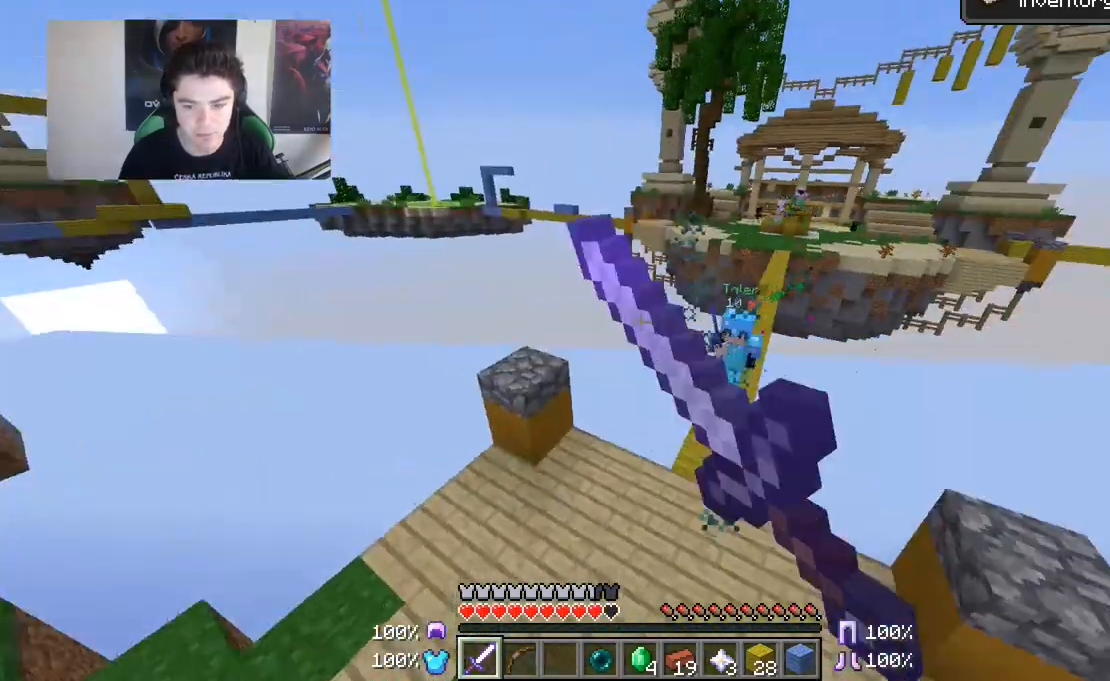
{"keys": ["w"], "mouse": [], "events": [[50, "mouse_left", "down"], [50, "w", "up"], [100, "mouse_left", "up"], [133, "mouse_left", "down"], [133, "w", "down"], [183, "mouse_left", "up"], [250, "a", "up"], [250, "mouse_left", "down"], [300, "mouse_left", "up"], [333, "mouse_left", "down"], [383, "mouse_left", "up"], [450, "mouse_left", "down"], [500, "mouse_left", "up"]]}
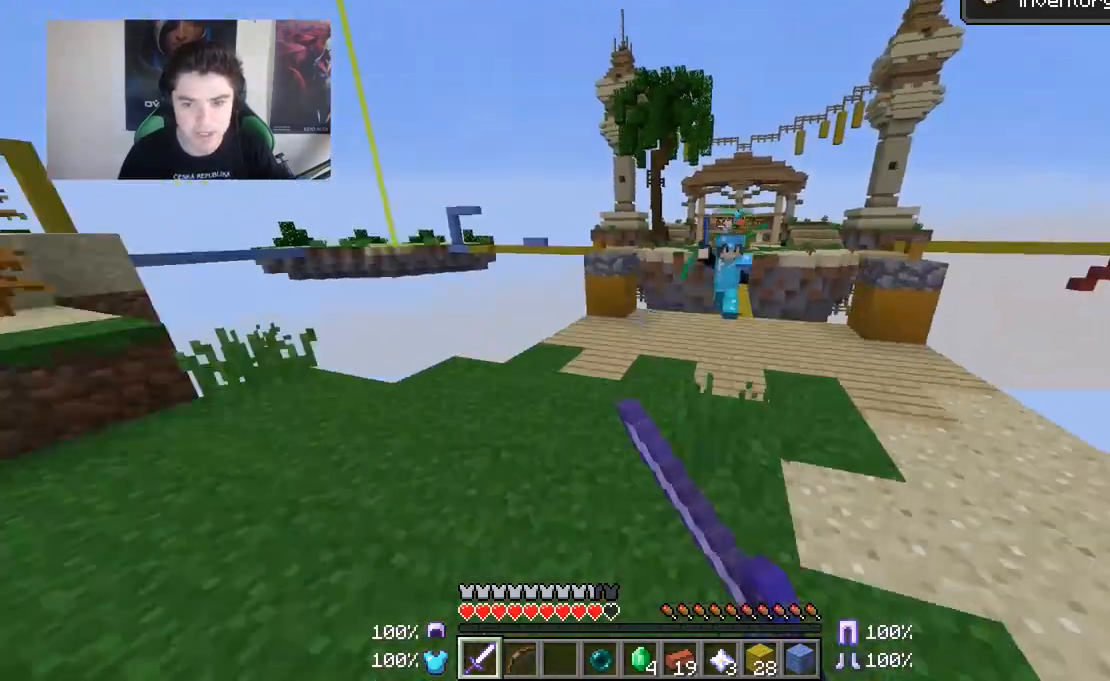
{"keys": ["w"], "mouse": [], "events": [[50, "a", "down"], [50, "mouse_left", "down"], [83, "mouse_left", "up"], [233, "a", "up"]]}
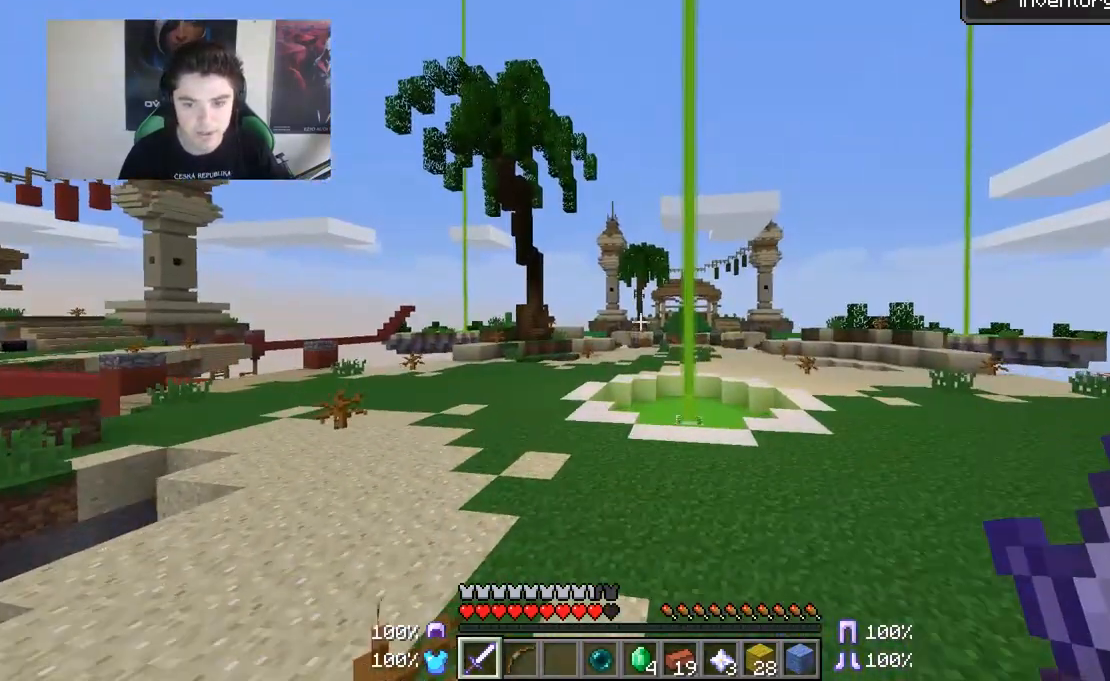
{"keys": ["w"], "mouse": [], "events": [[133, "a", "down"], [350, "a", "up"]]}
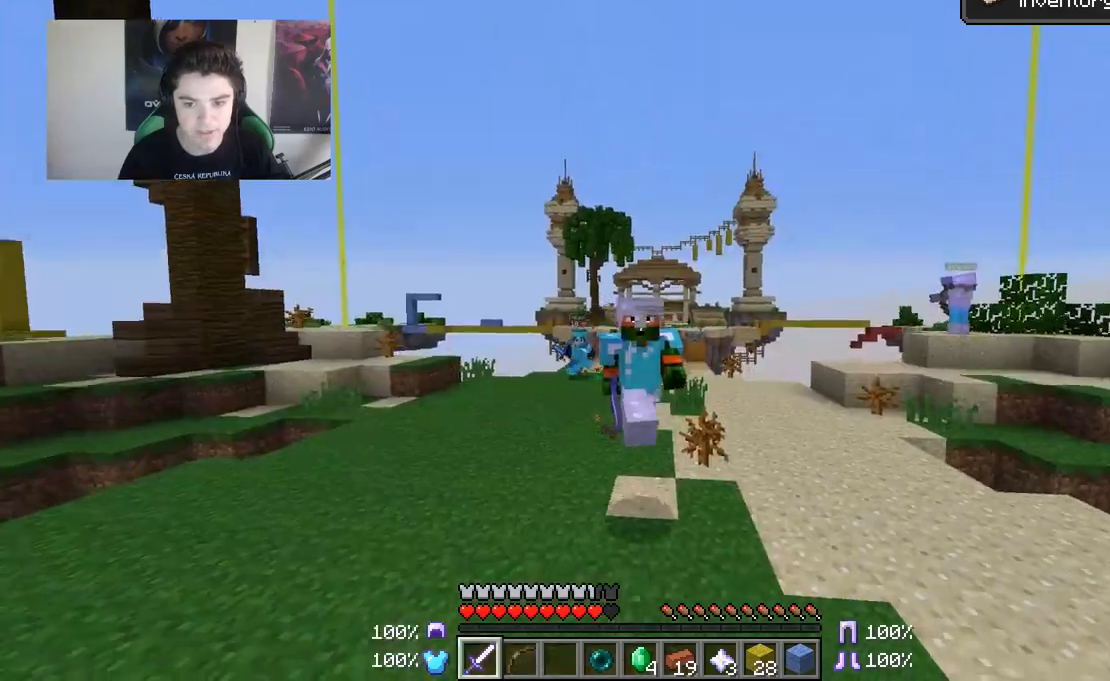
{"keys": ["w"], "mouse": [], "events": []}
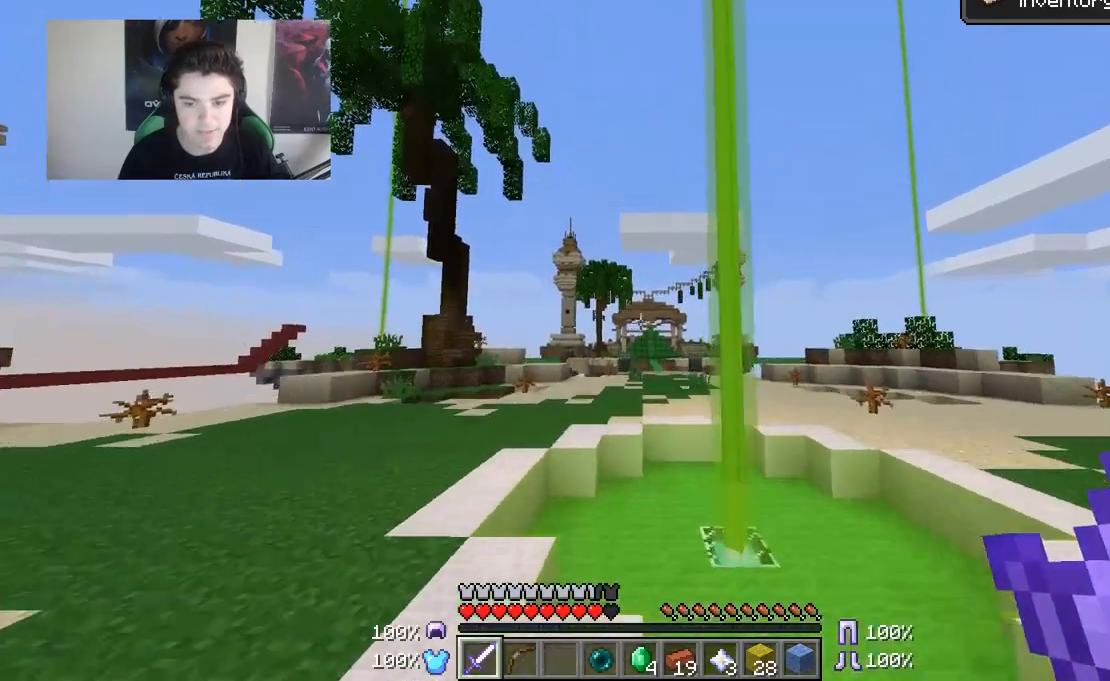
{"keys": ["w"], "mouse": [], "events": []}
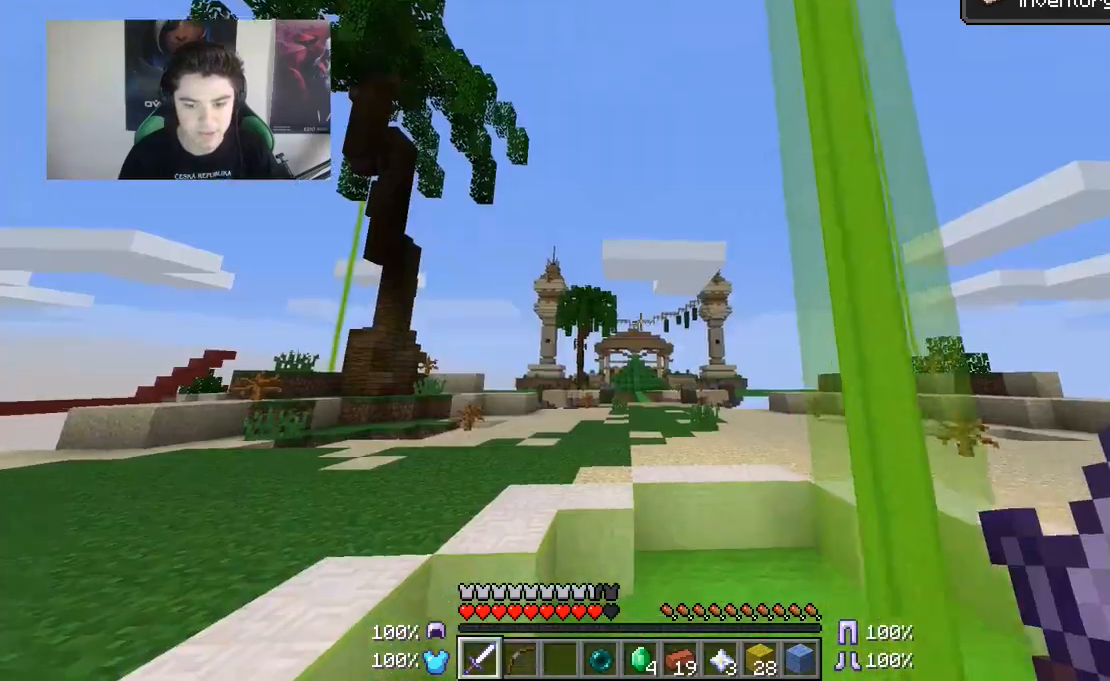
{"keys": ["w"], "mouse": [], "events": []}
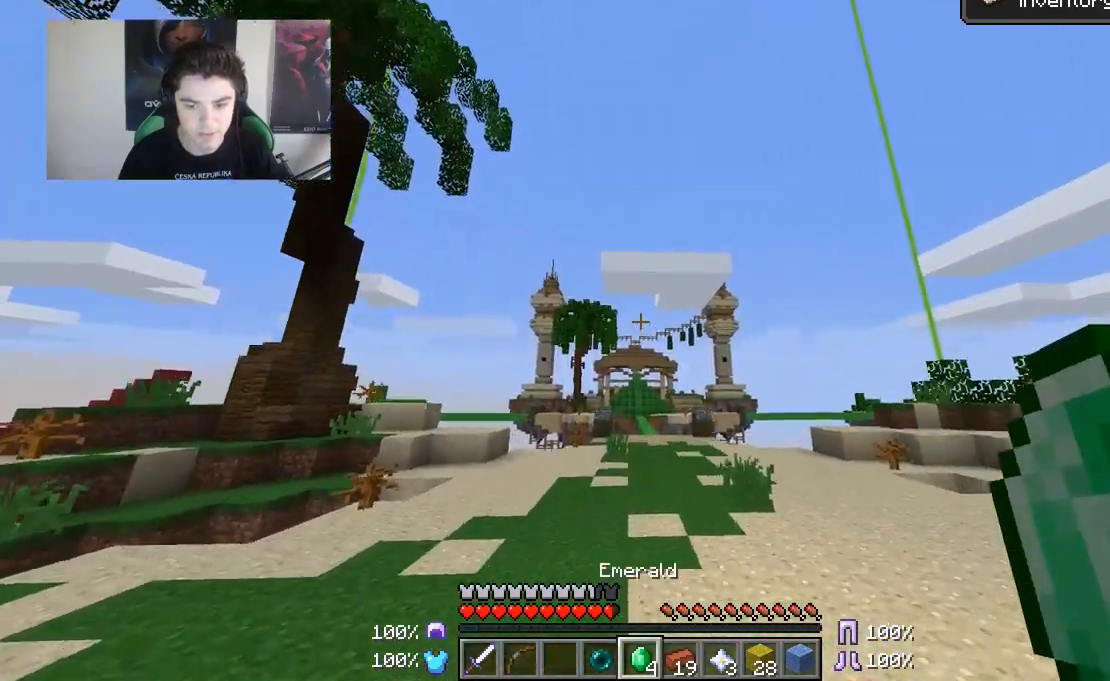
{"keys": ["w"], "mouse": [], "events": []}
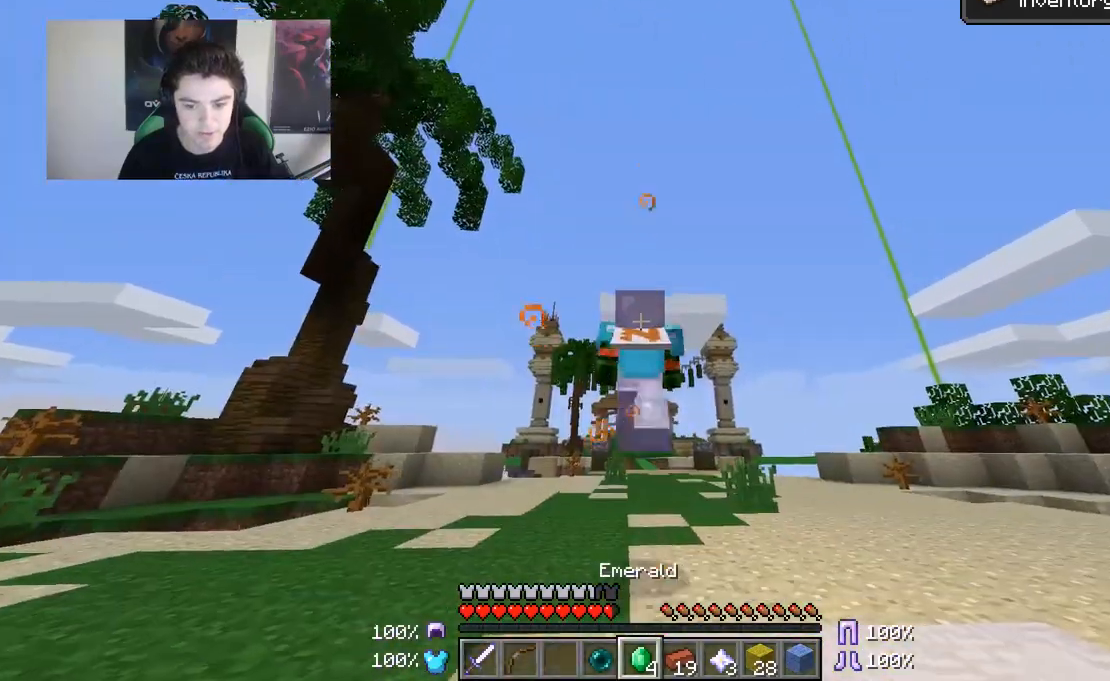
{"keys": ["w"], "mouse": ["left", "right"], "events": [[433, "mouse_left", "down"], [433, "mouse_right", "down"]]}
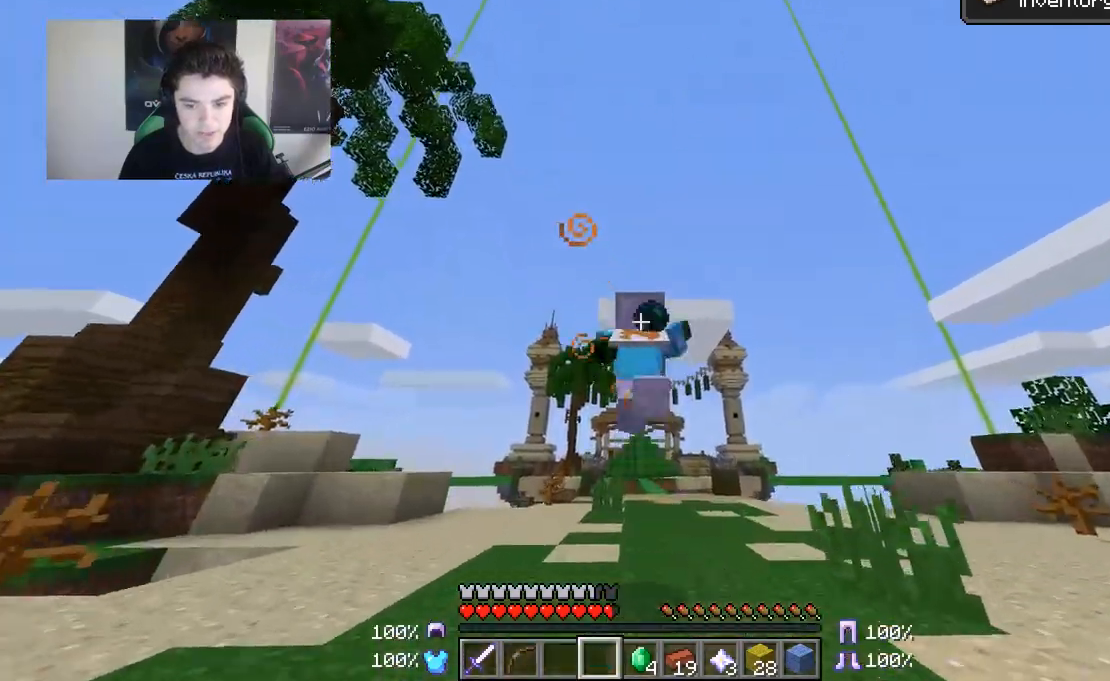
{"keys": ["w"], "mouse": [], "events": [[50, "mouse_left", "up"], [50, "mouse_right", "up"]]}
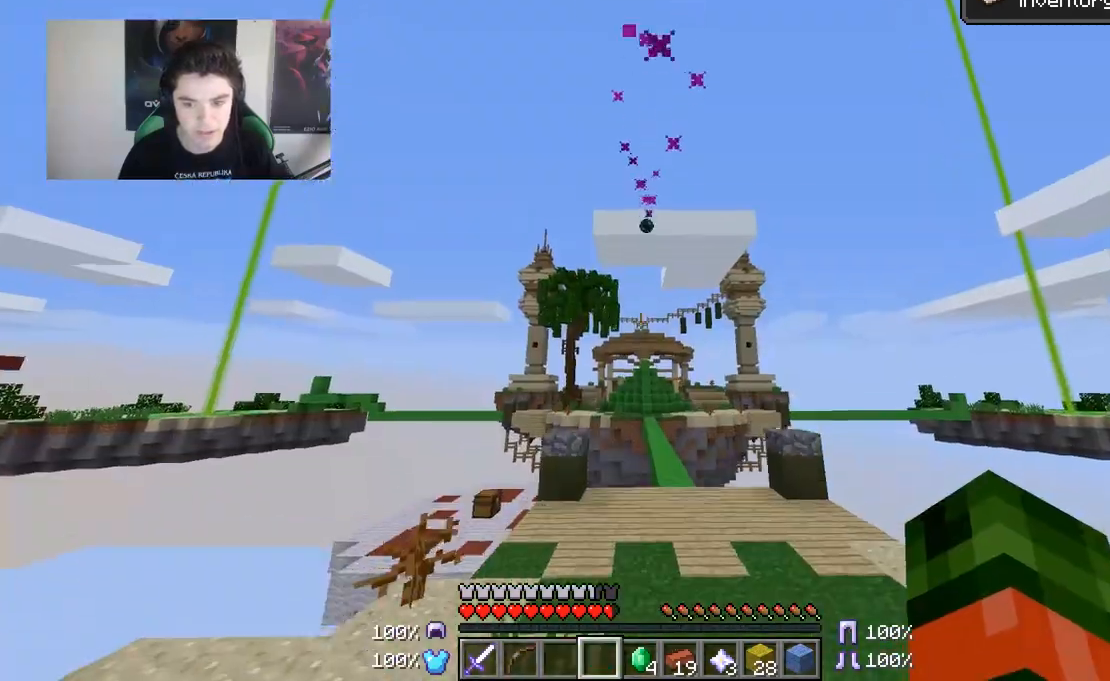
{"keys": ["w"], "mouse": [], "events": []}
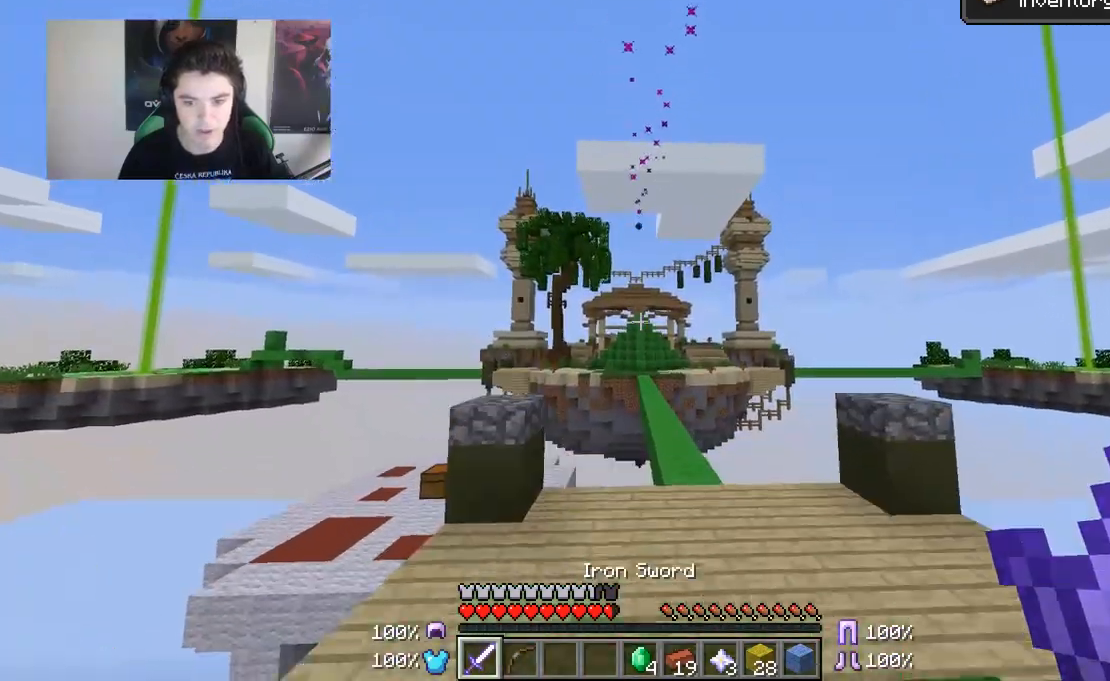
{"keys": ["w"], "mouse": [], "events": []}
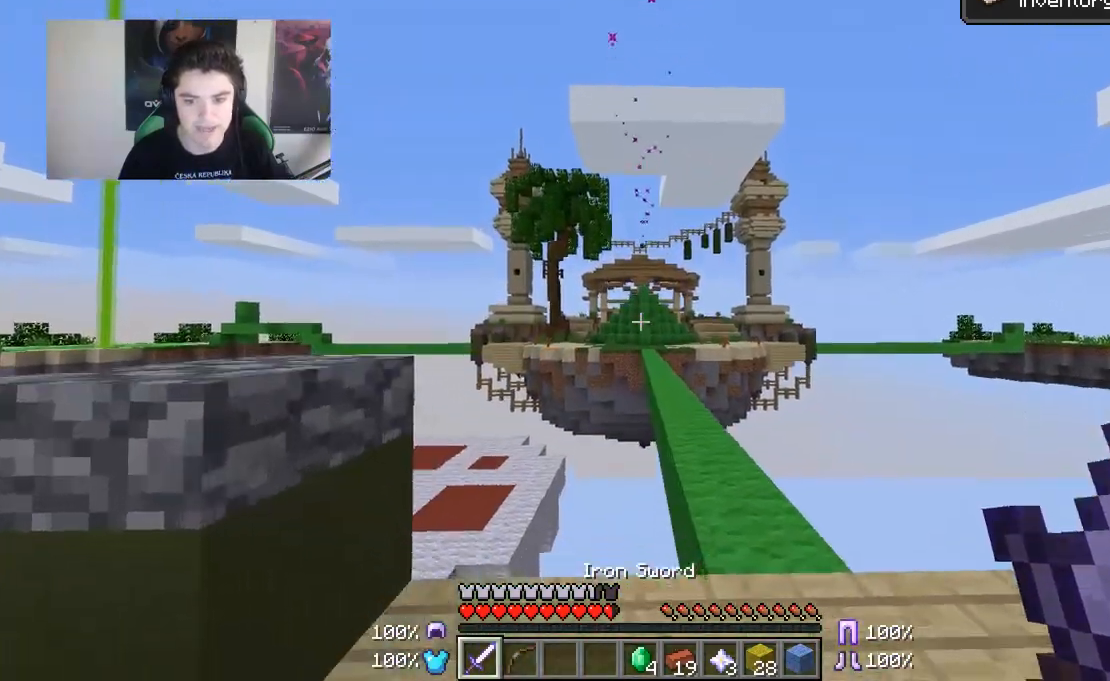
{"keys": ["w"], "mouse": [], "events": []}